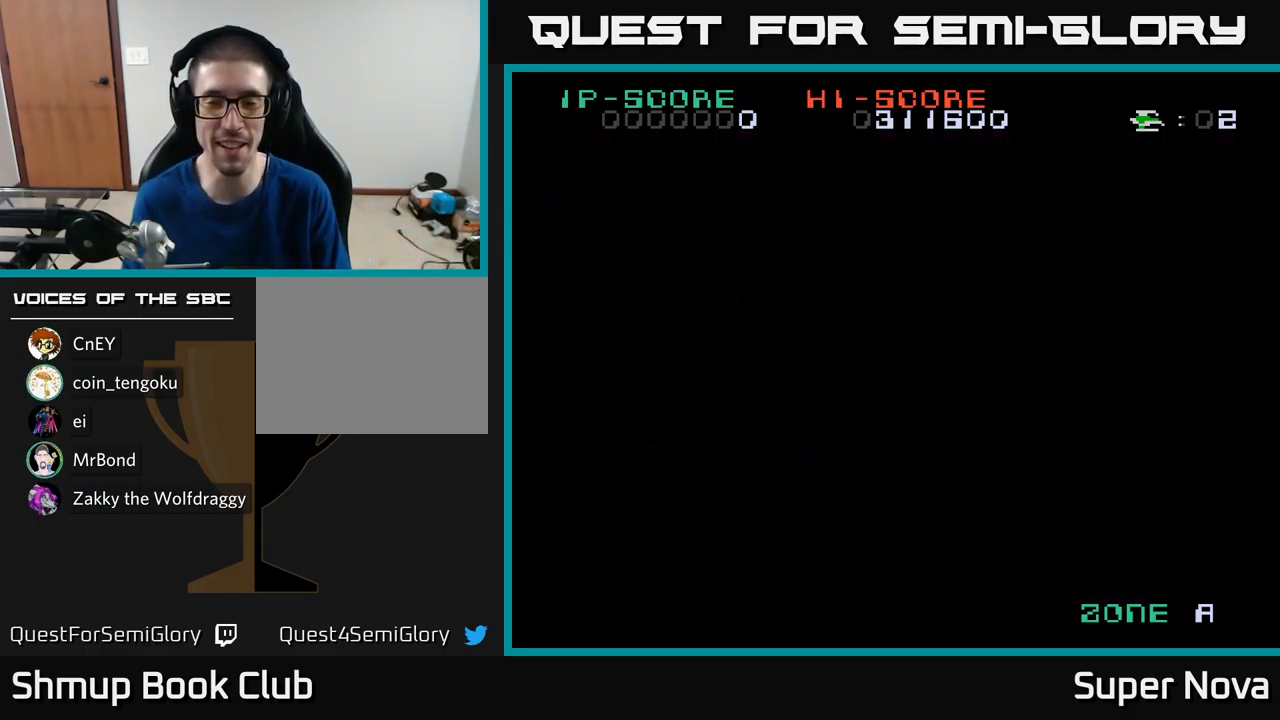
Gameplay with a controller (Xbox layout); each line is a JSON object with the inputs held at the frame after it. "events" lists button and stick changes between this image and that frame as [ms after this image, input, new state], when the widget could be followed in between.
{"buttons": ["A"], "left_stick": "center", "right_stick": "center", "events": [[483, "A", "down"]]}
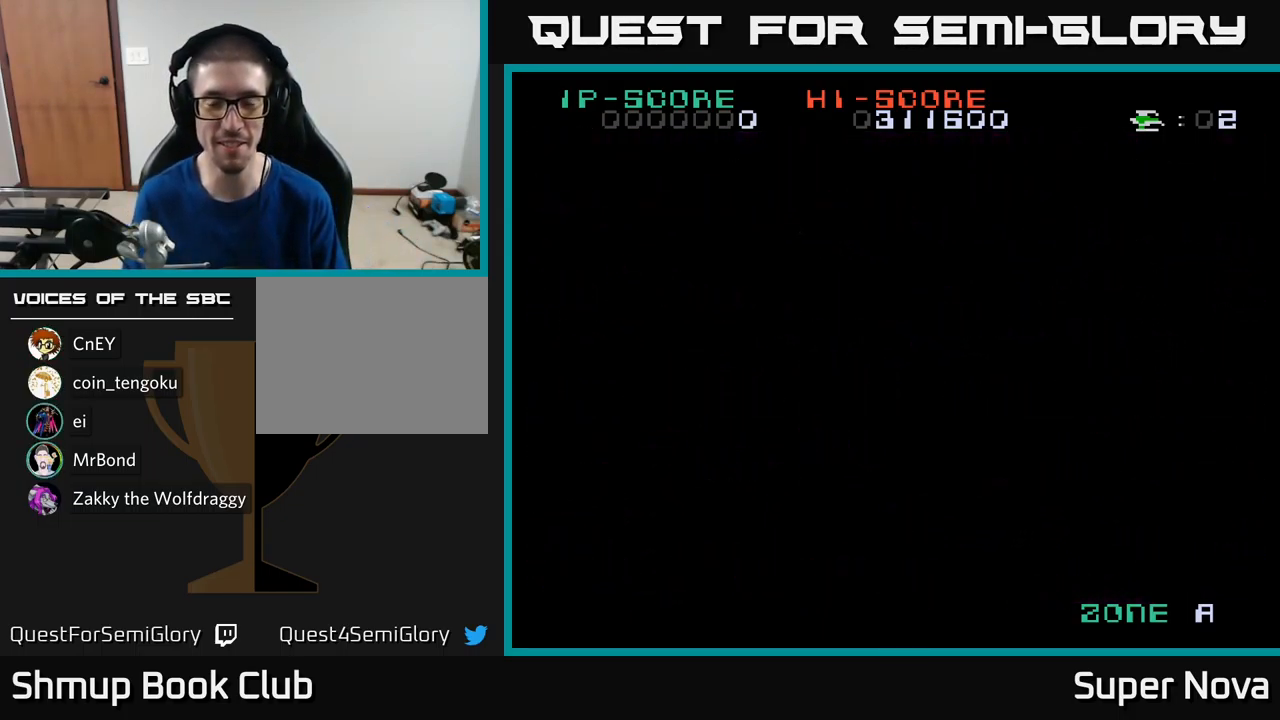
{"buttons": ["X"], "left_stick": "center", "right_stick": "center", "events": [[166, "A", "up"], [250, "A", "down"], [383, "X", "down"], [416, "A", "up"]]}
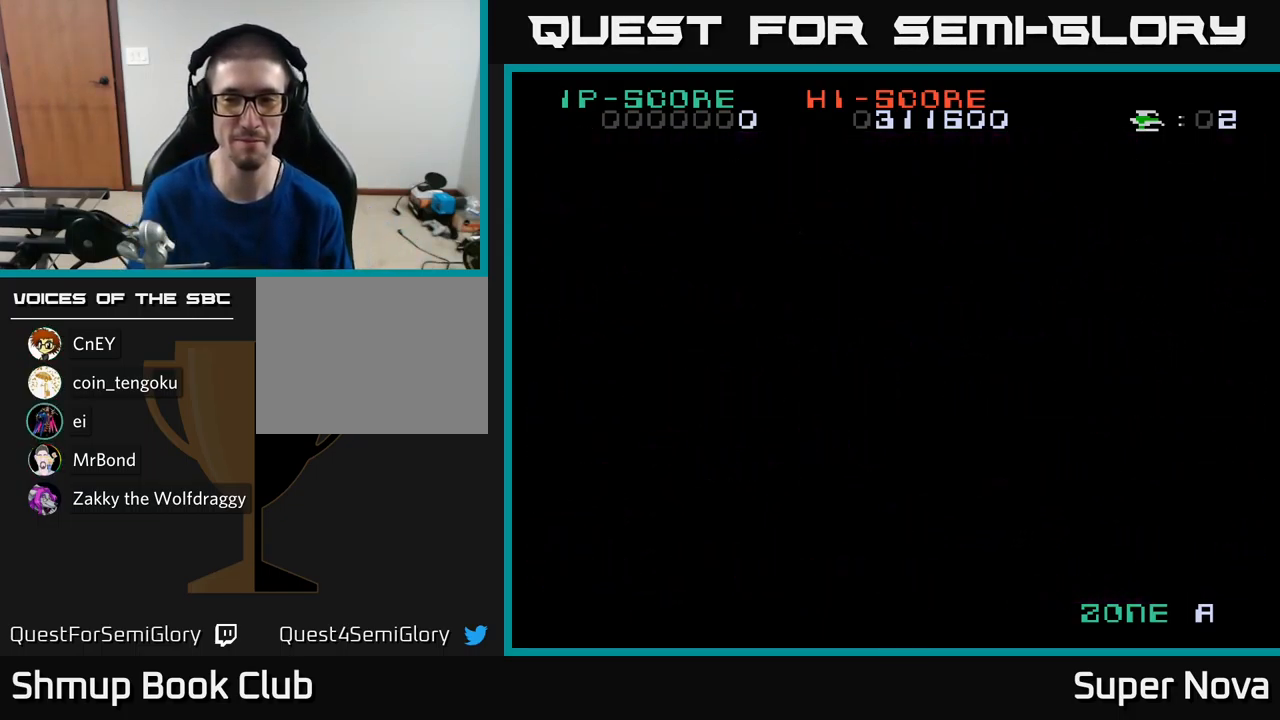
{"buttons": [], "left_stick": "center", "right_stick": "center", "events": [[116, "A", "down"], [133, "X", "up"], [233, "A", "up"]]}
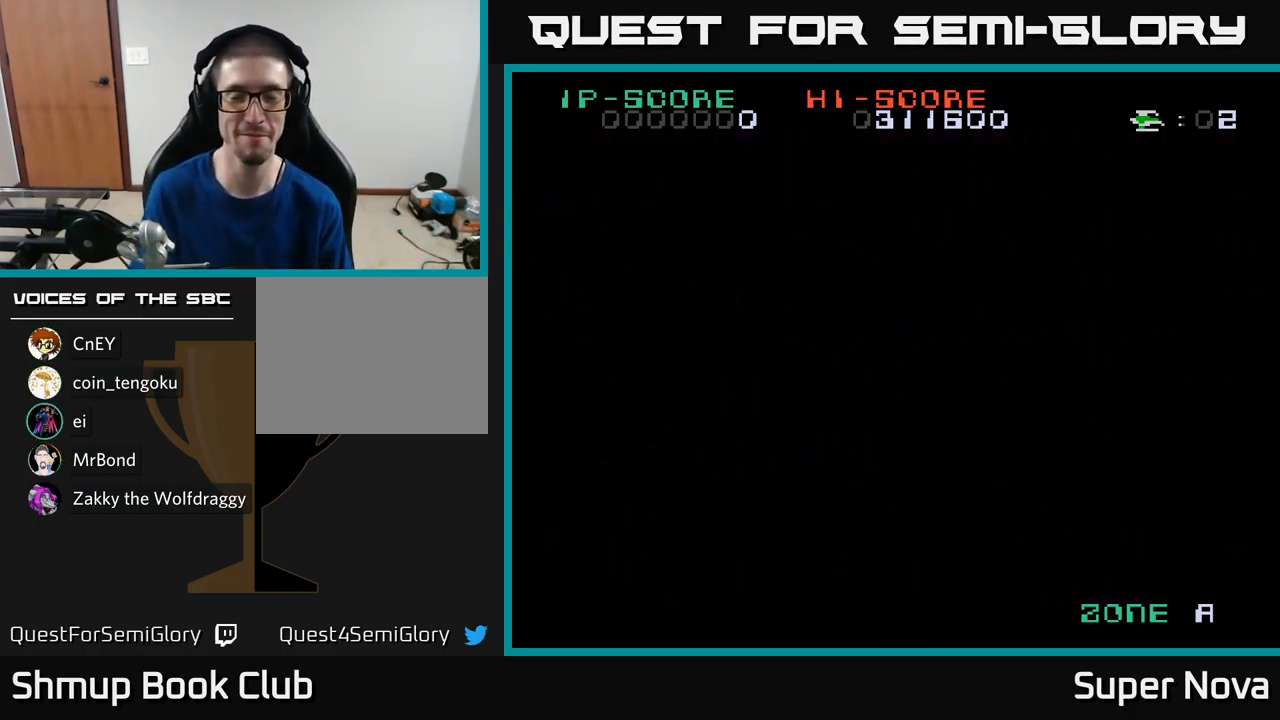
{"buttons": [], "left_stick": "center", "right_stick": "center", "events": []}
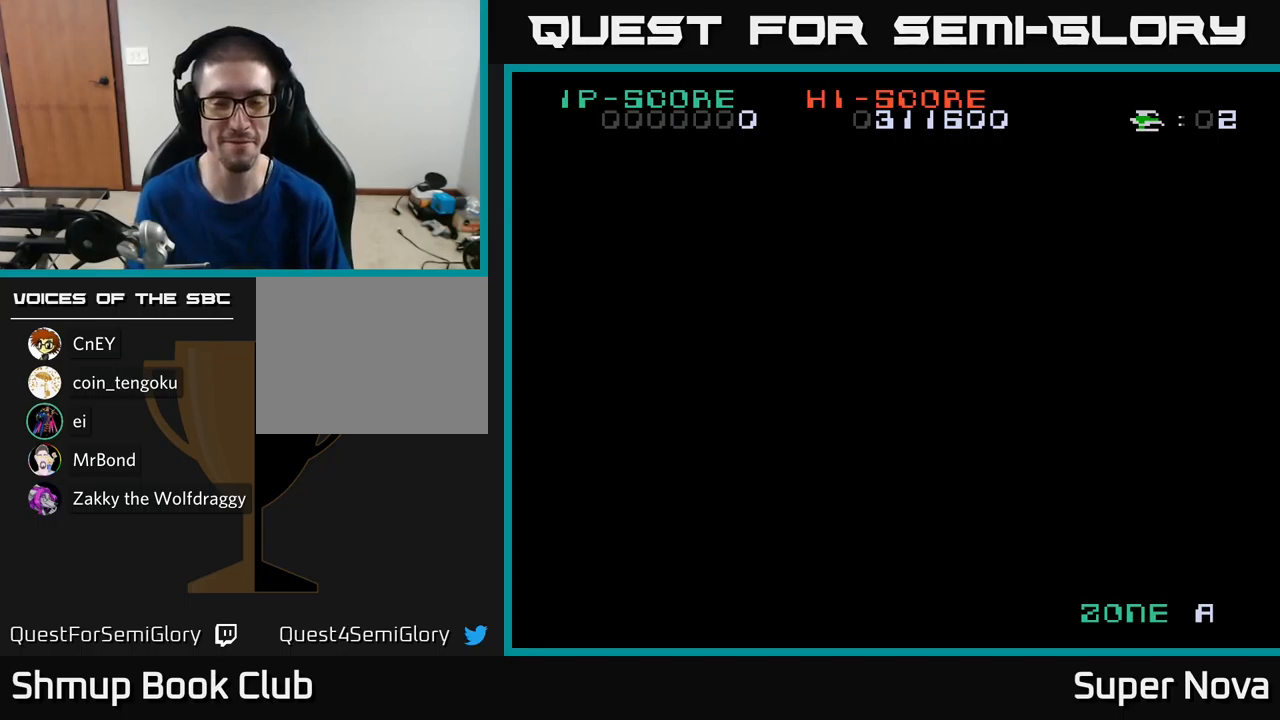
{"buttons": [], "left_stick": "center", "right_stick": "center", "events": []}
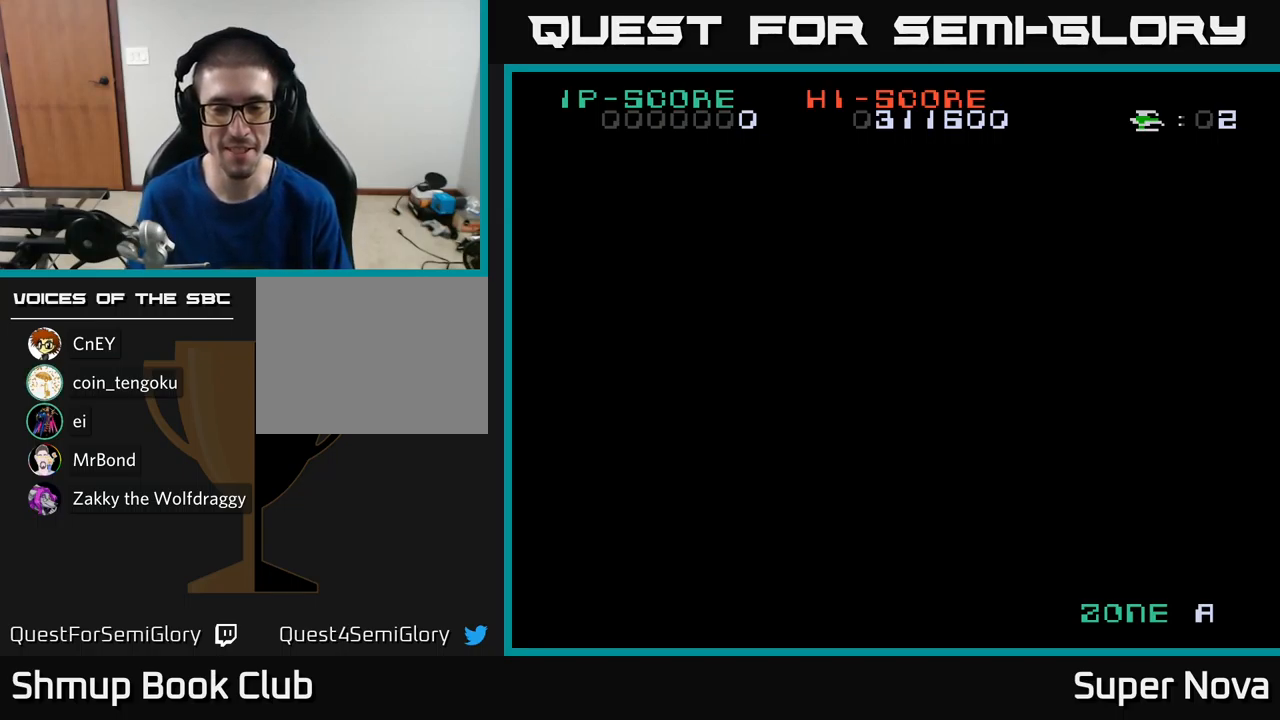
{"buttons": [], "left_stick": "center", "right_stick": "center", "events": []}
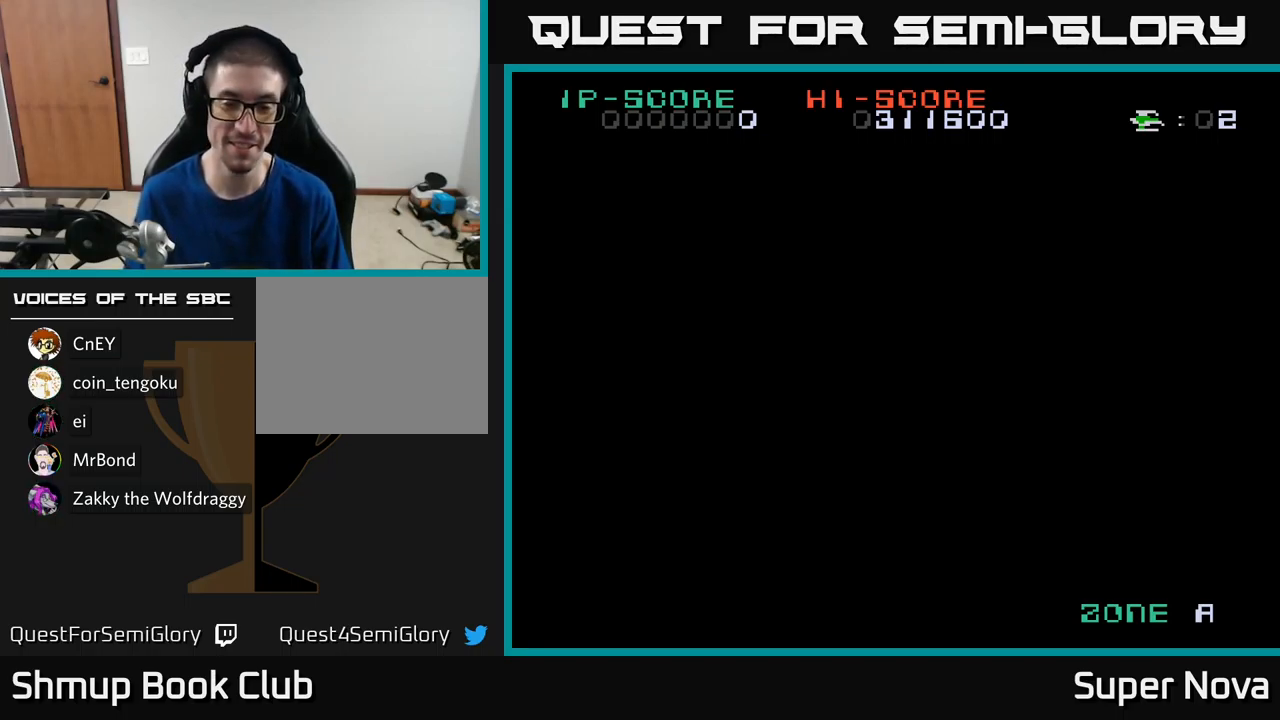
{"buttons": [], "left_stick": "center", "right_stick": "center", "events": []}
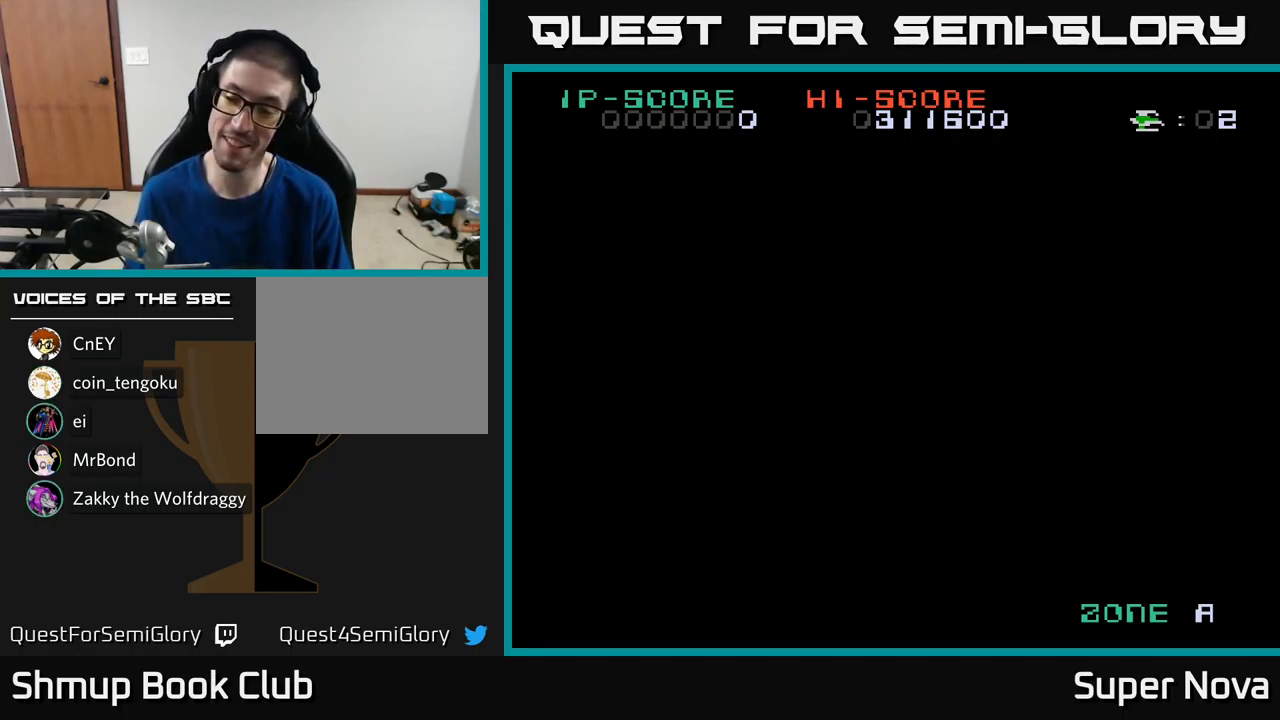
{"buttons": [], "left_stick": "center", "right_stick": "center", "events": []}
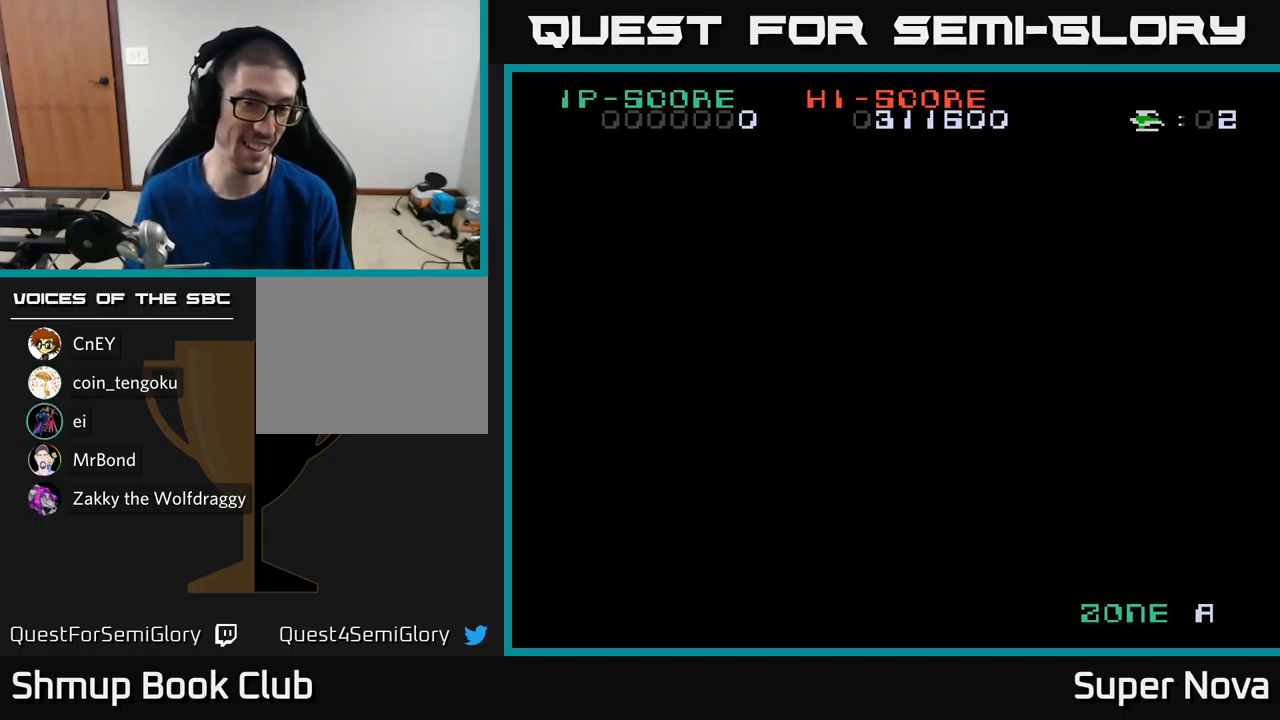
{"buttons": [], "left_stick": "center", "right_stick": "center", "events": []}
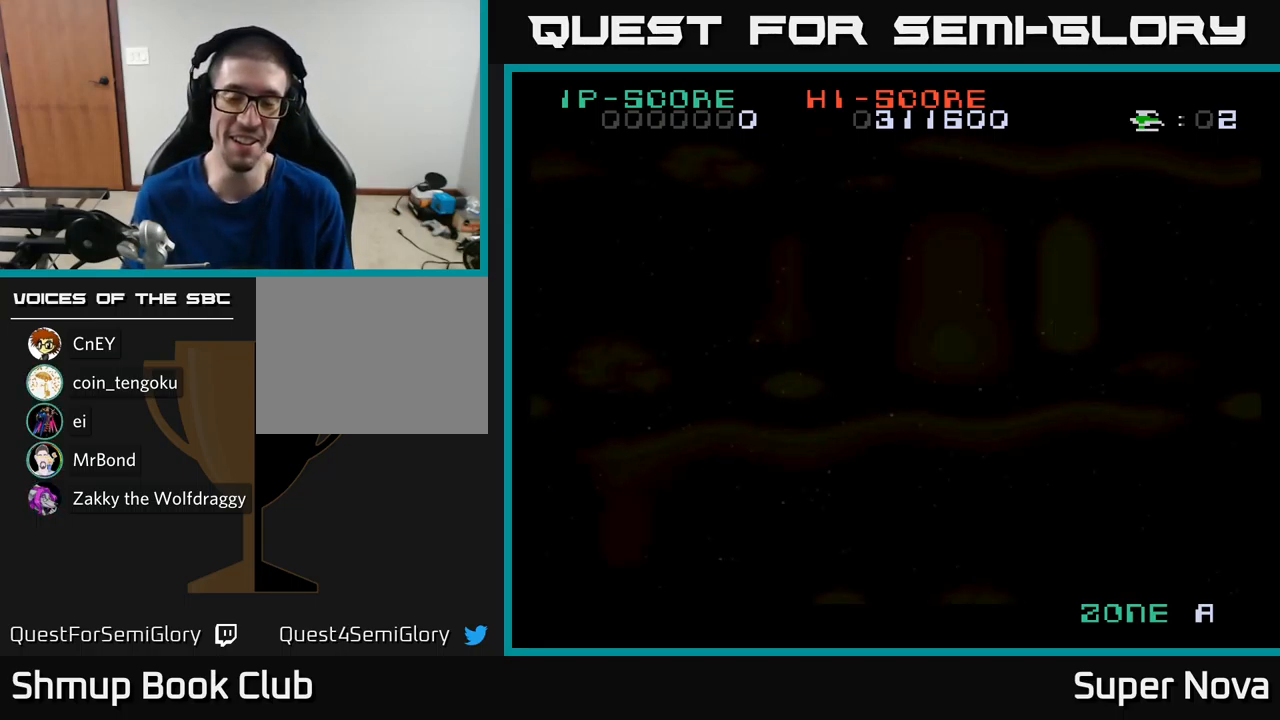
{"buttons": [], "left_stick": "center", "right_stick": "center", "events": []}
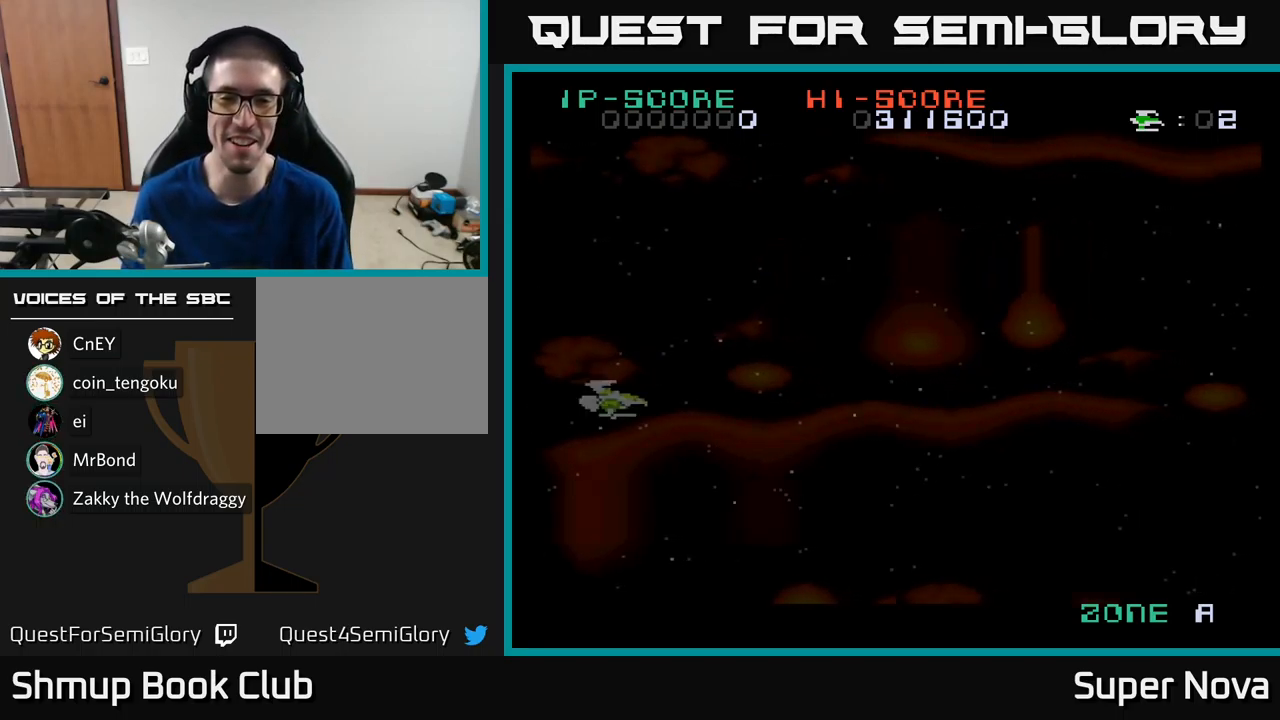
{"buttons": ["X", "DPAD_UP"], "left_stick": "center", "right_stick": "center", "events": [[283, "DPAD_UP", "down"], [383, "X", "down"]]}
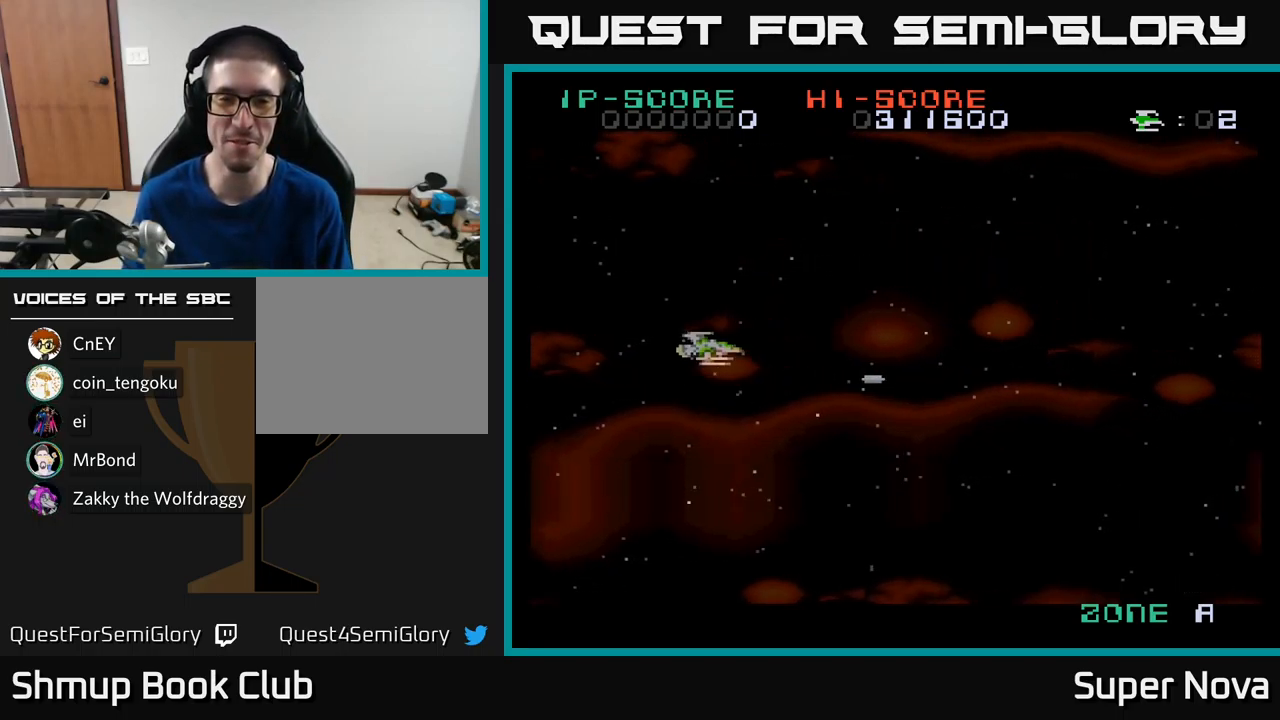
{"buttons": ["X", "DPAD_RIGHT"], "left_stick": "center", "right_stick": "center", "events": [[167, "DPAD_RIGHT", "down"], [500, "DPAD_UP", "up"]]}
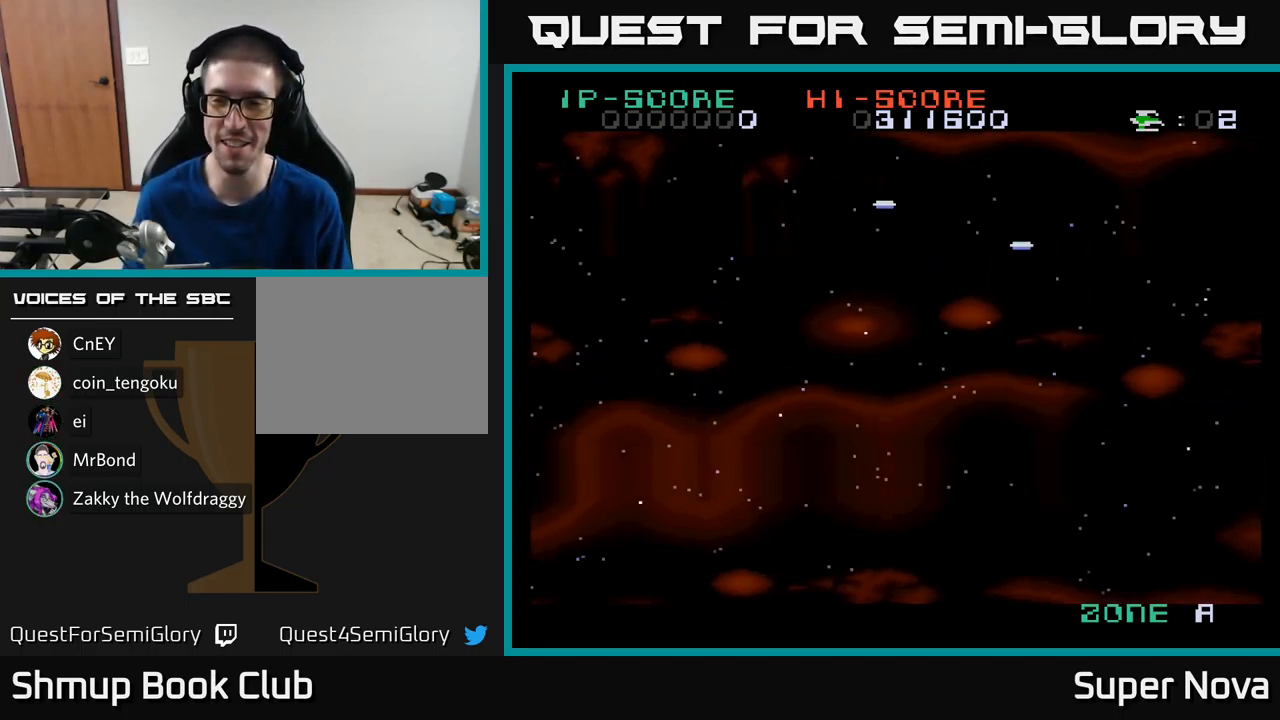
{"buttons": ["X"], "left_stick": "center", "right_stick": "center", "events": [[367, "DPAD_RIGHT", "up"]]}
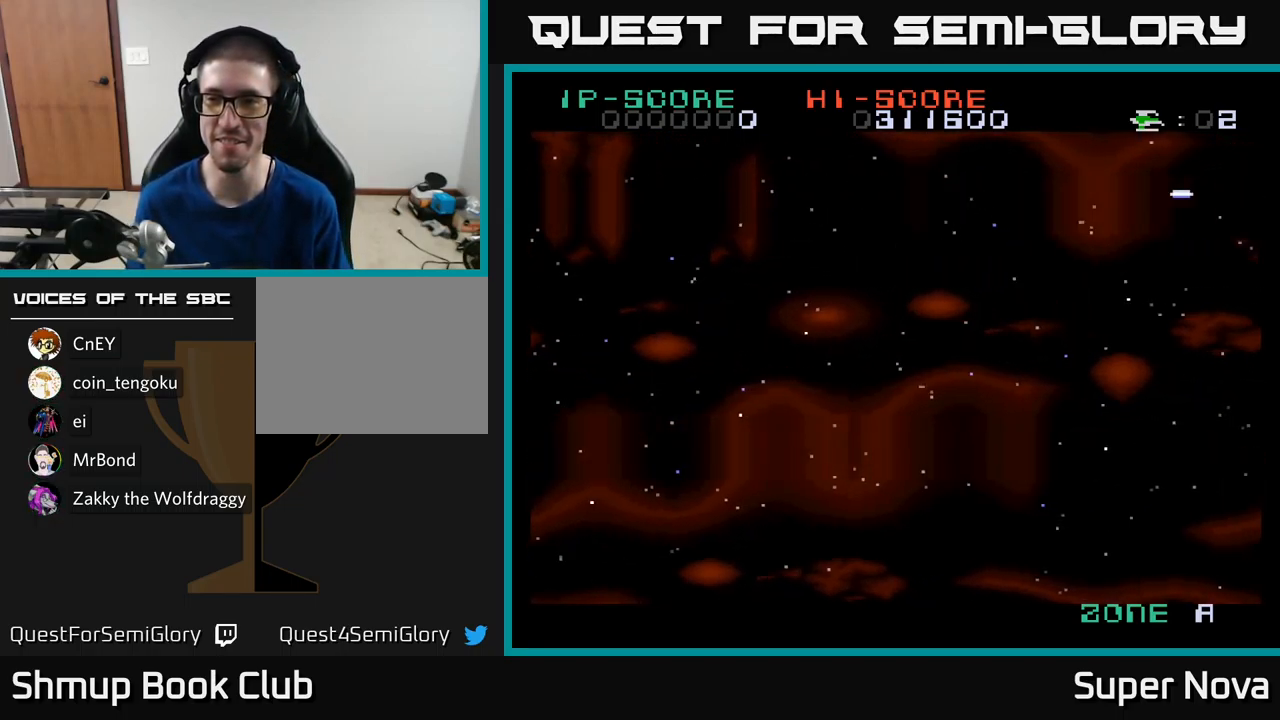
{"buttons": ["X"], "left_stick": "center", "right_stick": "center", "events": [[100, "DPAD_DOWN", "down"], [233, "DPAD_DOWN", "up"]]}
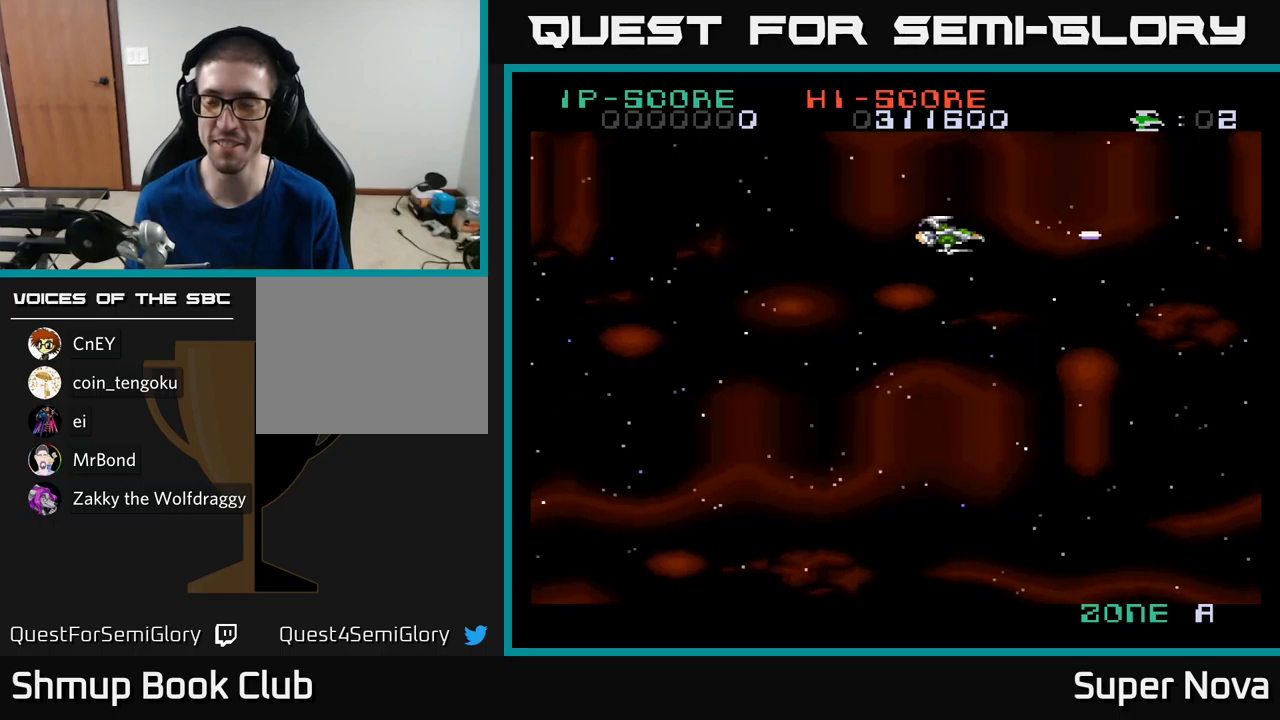
{"buttons": ["X"], "left_stick": "center", "right_stick": "center", "events": [[334, "DPAD_LEFT", "down"], [500, "DPAD_LEFT", "up"]]}
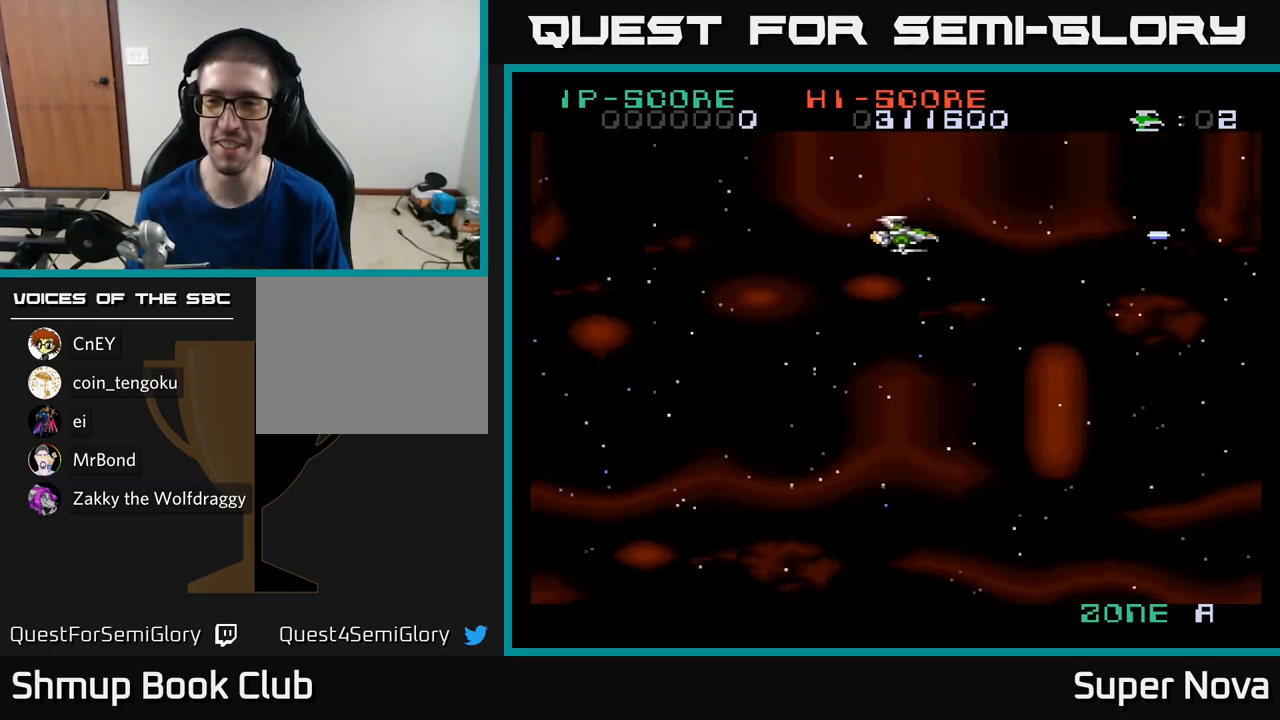
{"buttons": ["X"], "left_stick": "center", "right_stick": "center", "events": [[317, "DPAD_DOWN", "down"], [400, "DPAD_DOWN", "up"]]}
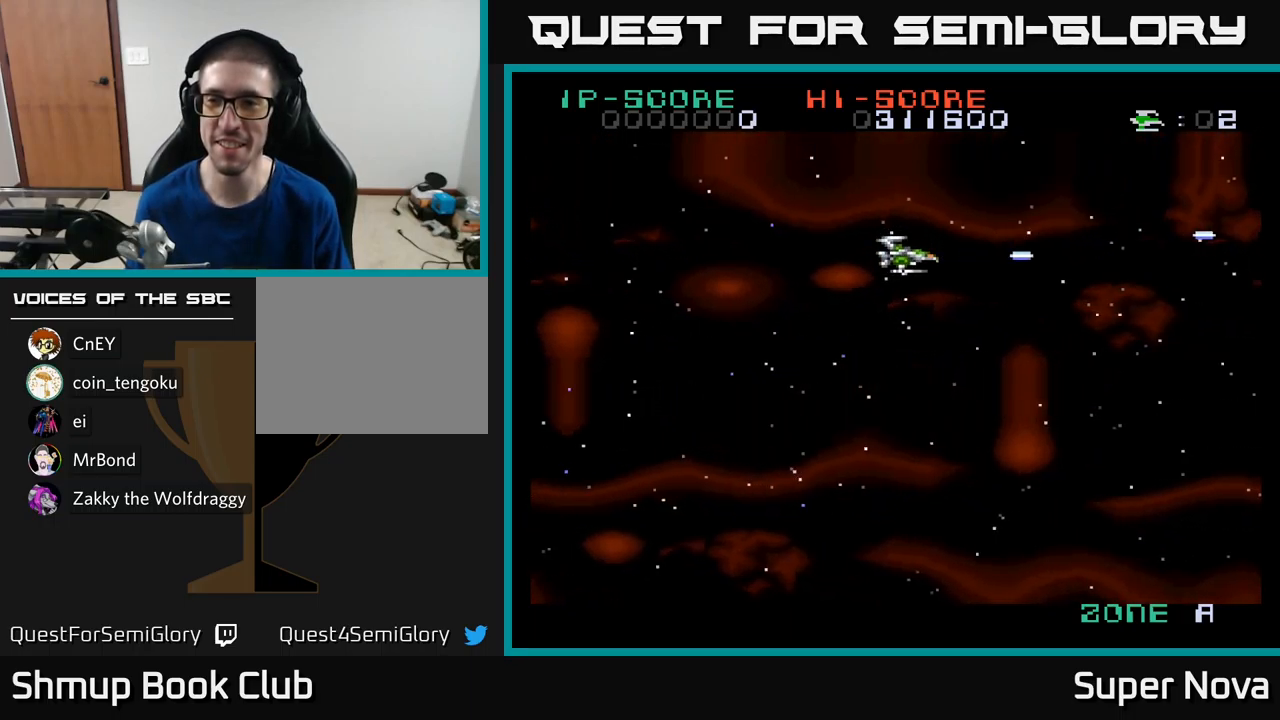
{"buttons": ["X"], "left_stick": "center", "right_stick": "center", "events": []}
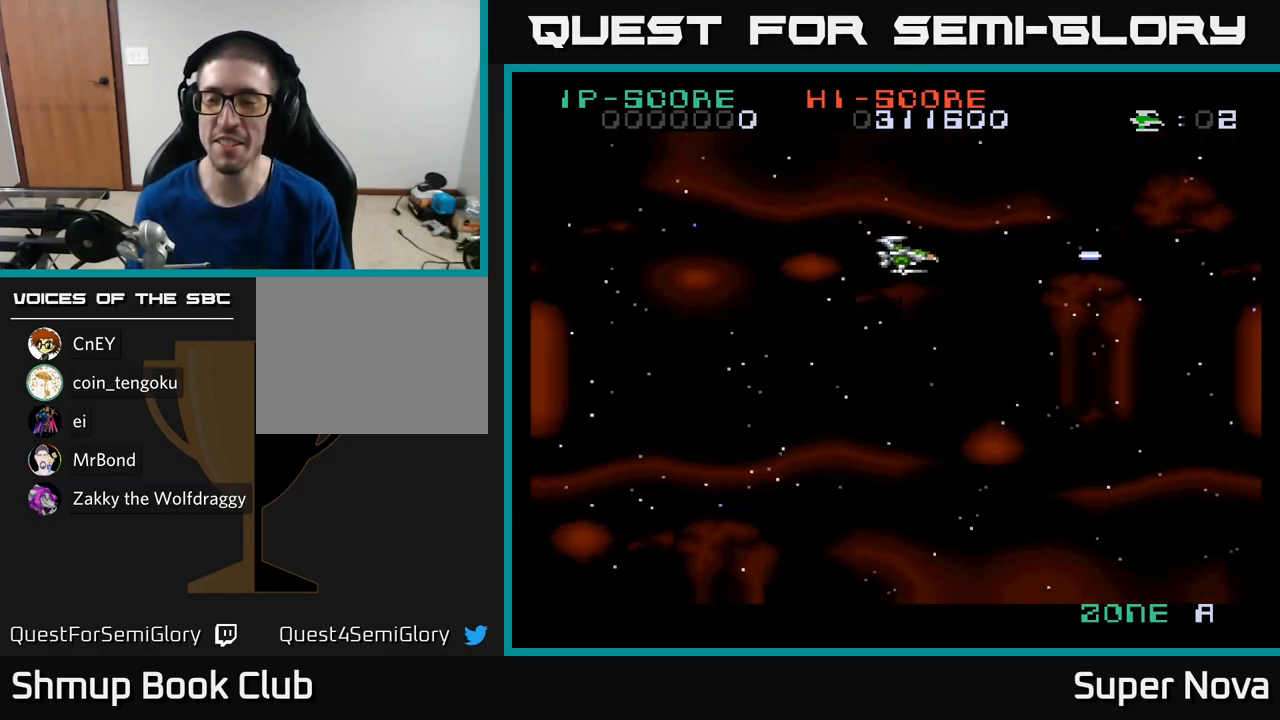
{"buttons": ["DPAD_DOWN"], "left_stick": "center", "right_stick": "center", "events": [[334, "X", "up"], [450, "DPAD_DOWN", "down"]]}
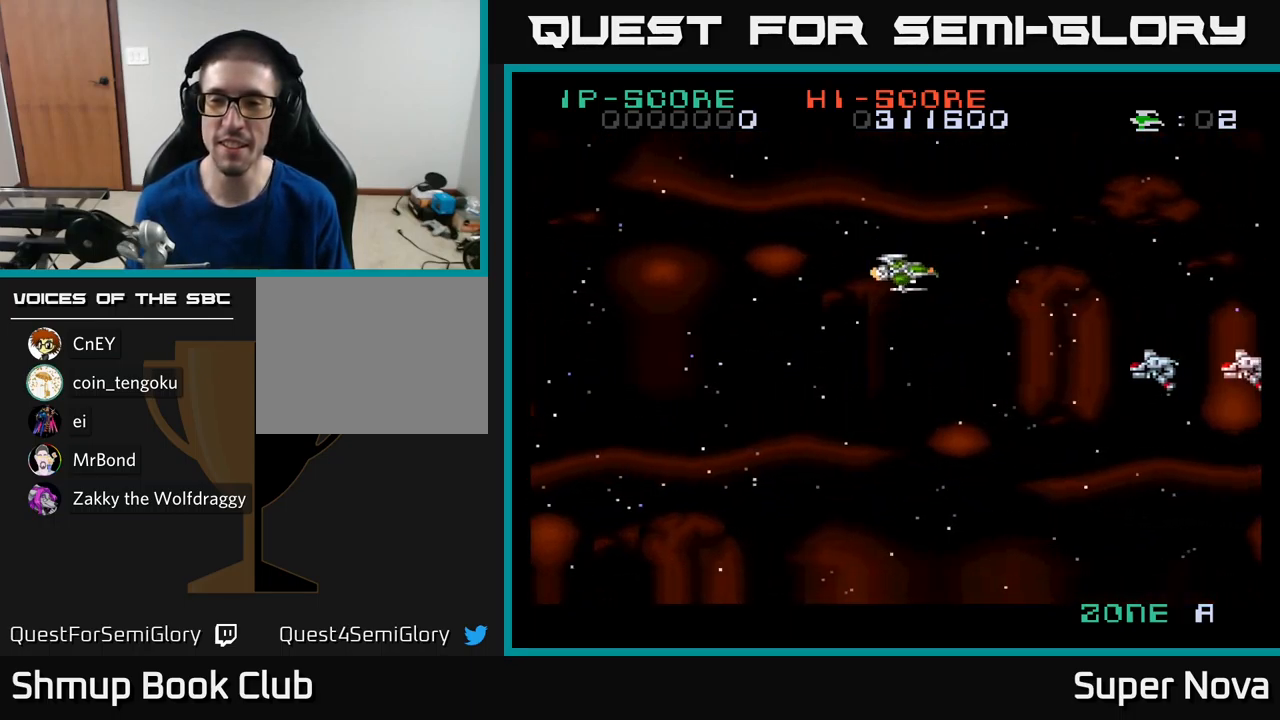
{"buttons": ["X", "DPAD_LEFT"], "left_stick": "center", "right_stick": "center", "events": [[267, "X", "down"], [300, "DPAD_LEFT", "down"], [317, "DPAD_DOWN", "up"]]}
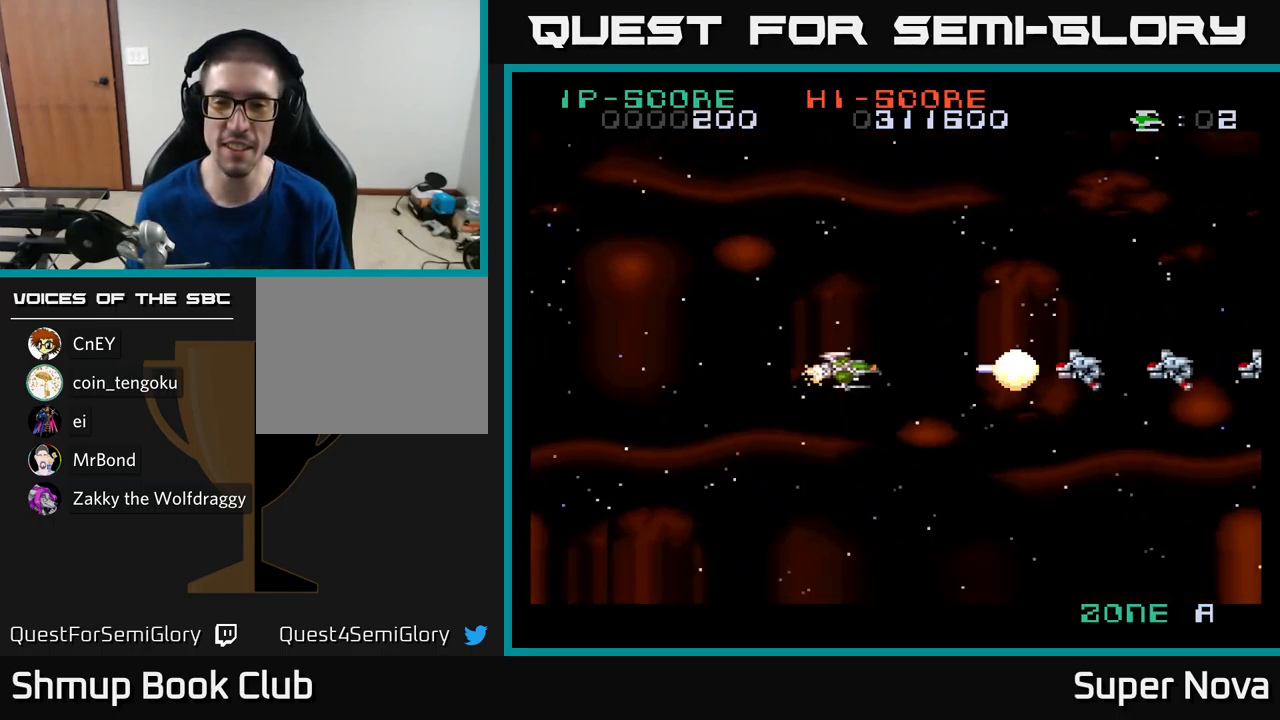
{"buttons": ["X"], "left_stick": "center", "right_stick": "center", "events": [[500, "DPAD_LEFT", "up"]]}